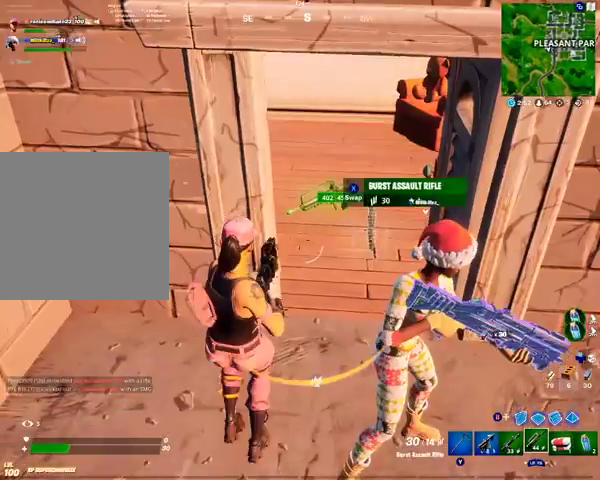
Gameplay with a controller (Xbox layout); each line is a JSON object with the inputs held at the frame after it. "events" lists button and stick changes between this image and that frame as [ms after this image, input, new state], when the widget could be followed in between.
{"buttons": [], "left_stick": "center", "right_stick": "center", "events": [[267, "left_stick", "center"], [267, "right_stick", "center"]]}
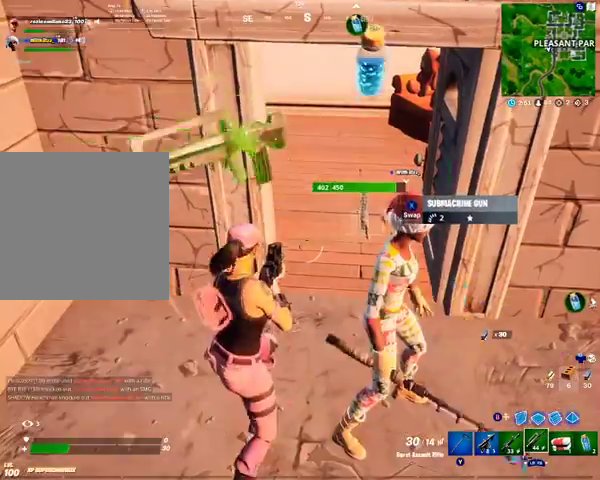
{"buttons": [], "left_stick": "left", "right_stick": "center", "events": [[400, "left_stick", "left"]]}
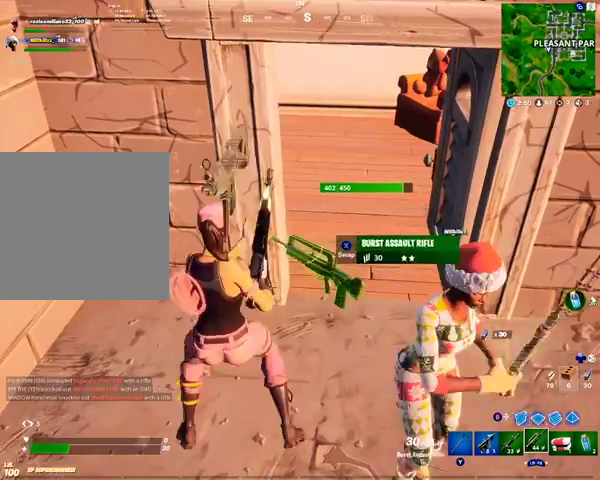
{"buttons": [], "left_stick": "up-left", "right_stick": "center", "events": [[167, "R3", "down"], [167, "left_stick", "up-left"], [333, "R3", "up"]]}
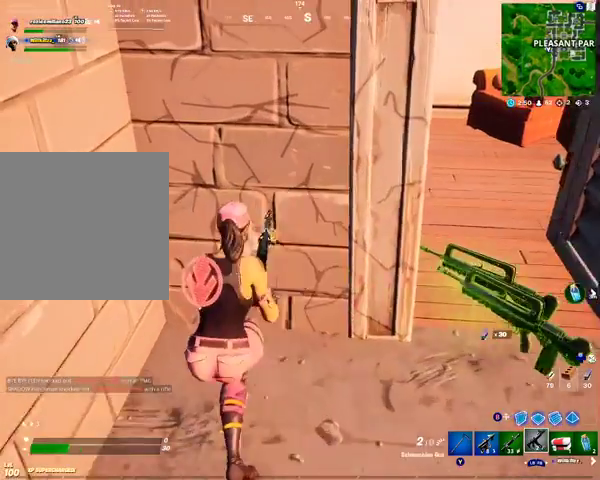
{"buttons": [], "left_stick": "center", "right_stick": "center", "events": [[33, "R1", "down"], [133, "R1", "up"], [133, "left_stick", "center"], [367, "R1", "down"], [500, "R1", "up"]]}
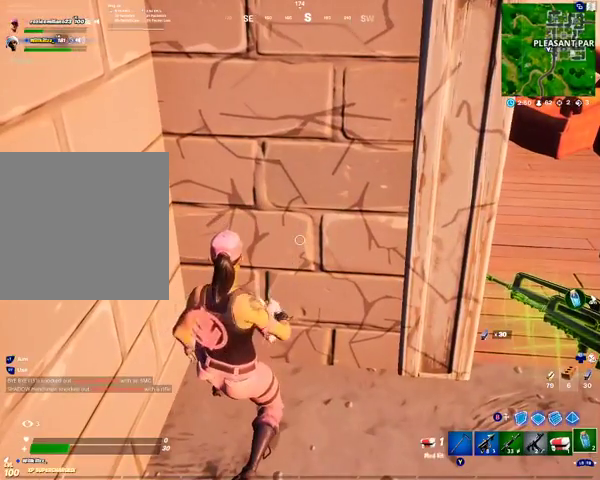
{"buttons": [], "left_stick": "center", "right_stick": "center", "events": [[200, "R2", "down"], [400, "R2", "up"]]}
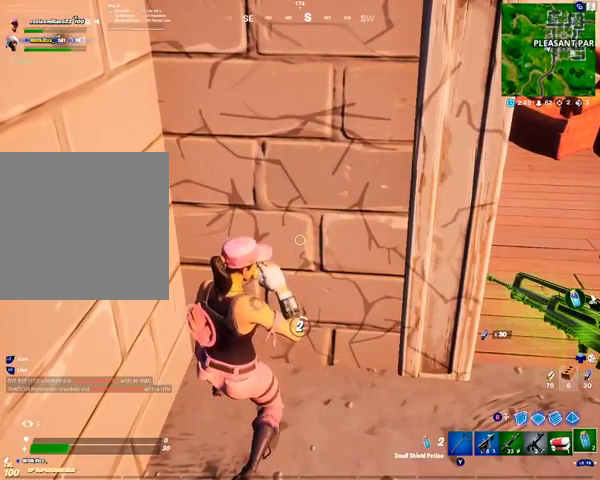
{"buttons": [], "left_stick": "center", "right_stick": "center", "events": [[267, "DPAD_UP", "down"], [400, "DPAD_UP", "up"]]}
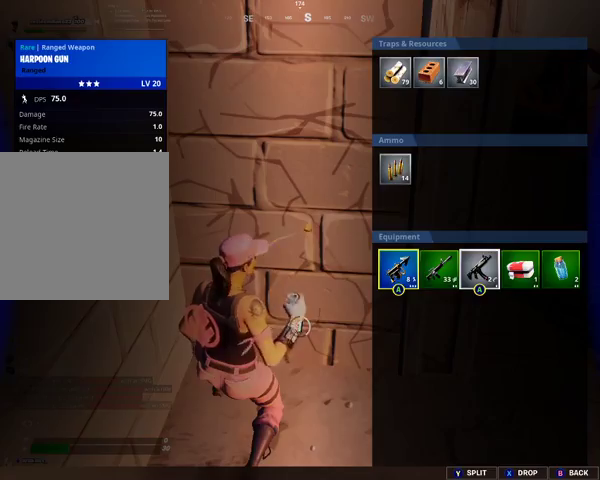
{"buttons": [], "left_stick": "center", "right_stick": "center", "events": [[367, "B", "down"], [467, "B", "up"]]}
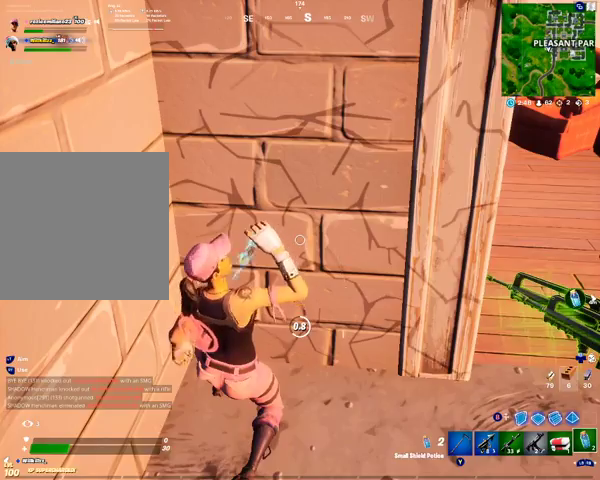
{"buttons": [], "left_stick": "center", "right_stick": "right", "events": [[200, "right_stick", "right"]]}
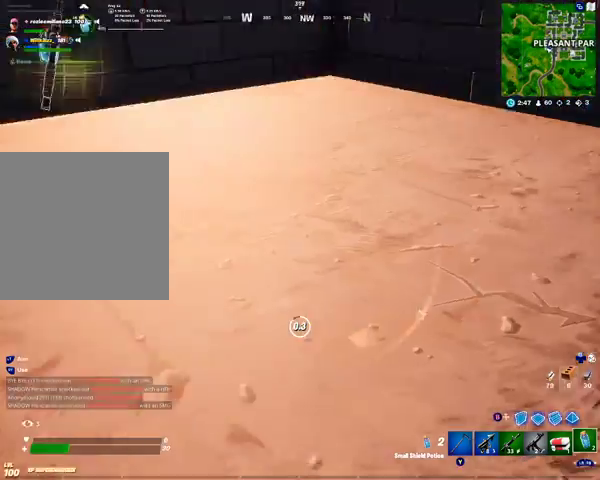
{"buttons": ["DPAD_RIGHT"], "left_stick": "center", "right_stick": "center", "events": [[67, "right_stick", "up-right"], [233, "DPAD_RIGHT", "down"], [233, "right_stick", "center"]]}
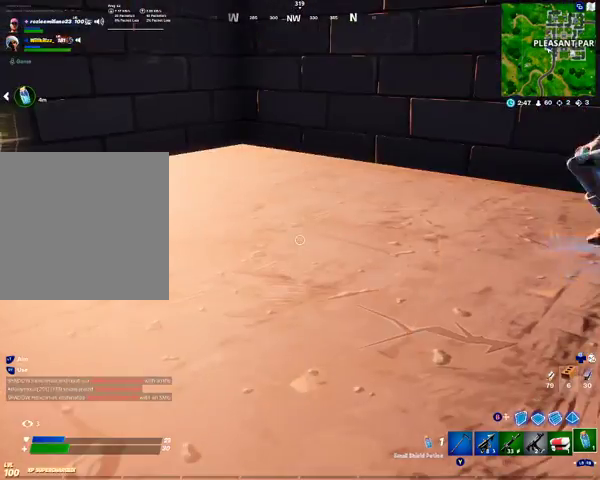
{"buttons": ["R2", "DPAD_RIGHT"], "left_stick": "center", "right_stick": "center"}
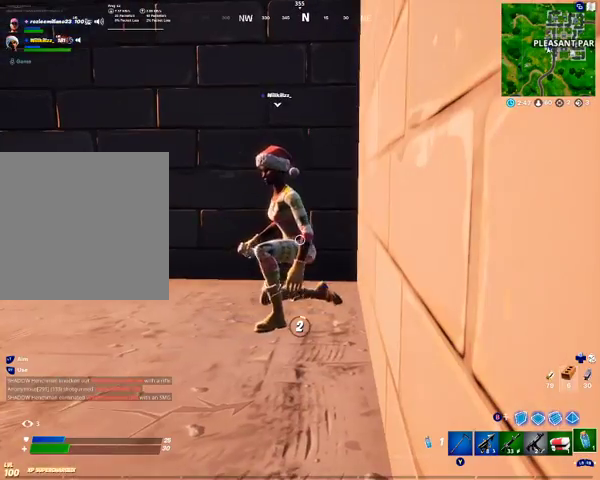
{"buttons": ["DPAD_RIGHT"], "left_stick": "center", "right_stick": "center", "events": [[400, "R2", "up"]]}
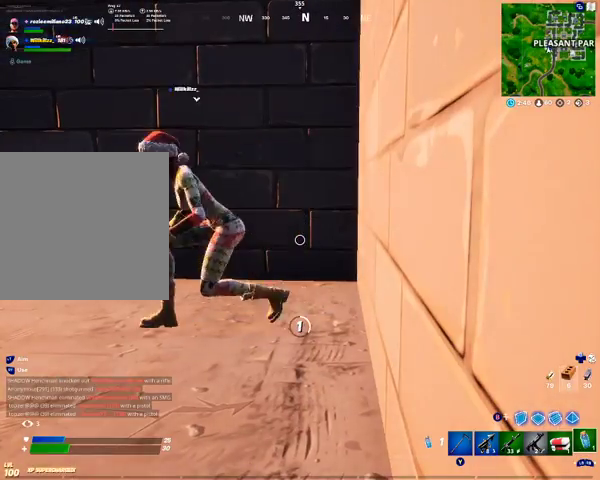
{"buttons": ["DPAD_RIGHT"], "left_stick": "center", "right_stick": "center", "events": []}
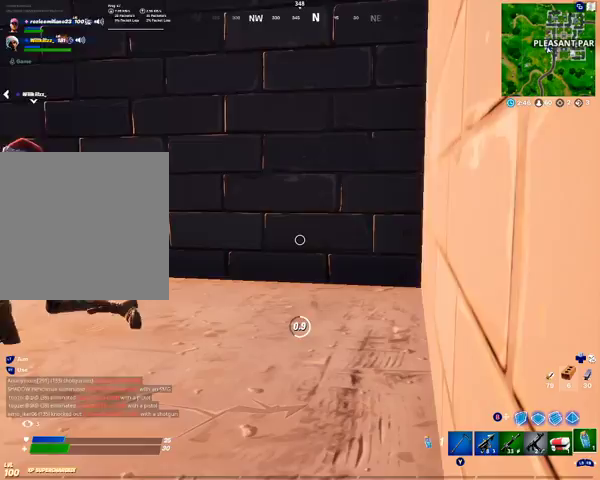
{"buttons": [], "left_stick": "center", "right_stick": "center", "events": [[267, "right_stick", "left"], [467, "DPAD_RIGHT", "up"], [500, "right_stick", "center"]]}
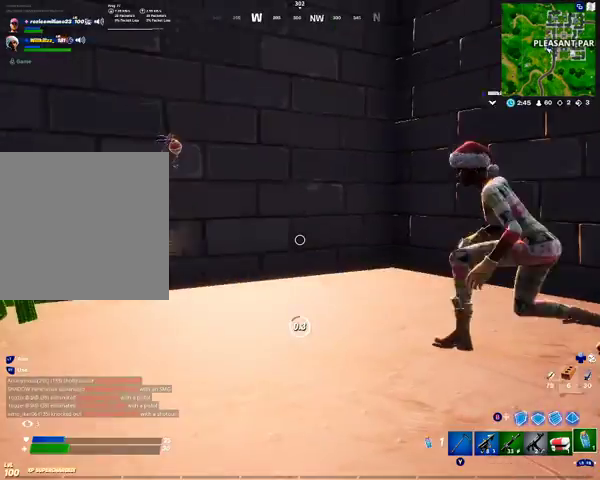
{"buttons": [], "left_stick": "center", "right_stick": "center", "events": [[200, "right_stick", "right"], [300, "right_stick", "center"]]}
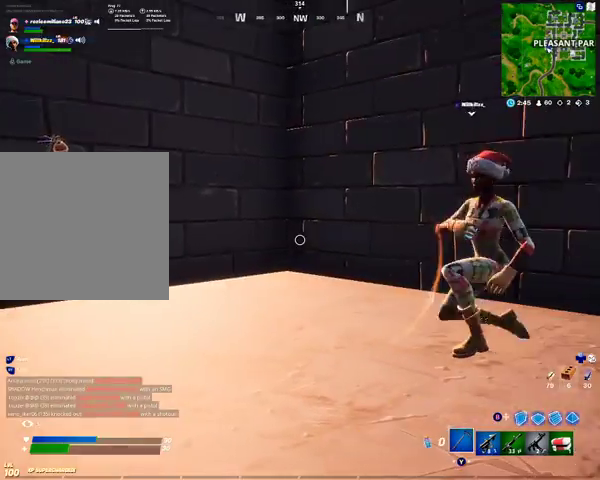
{"buttons": [], "left_stick": "center", "right_stick": "center", "events": []}
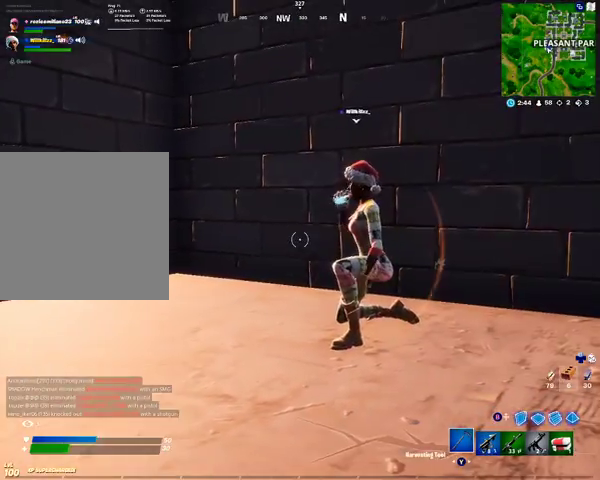
{"buttons": [], "left_stick": "up-right", "right_stick": "center", "events": [[267, "left_stick", "up-right"]]}
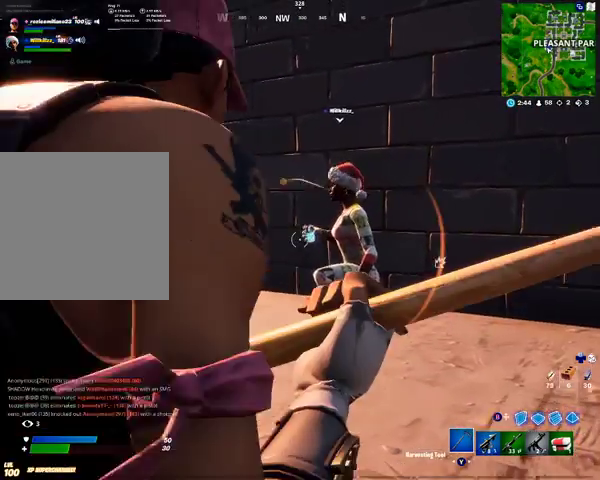
{"buttons": [], "left_stick": "center", "right_stick": "center", "events": [[167, "left_stick", "up"], [267, "left_stick", "center"], [367, "Y", "down"], [433, "Y", "up"]]}
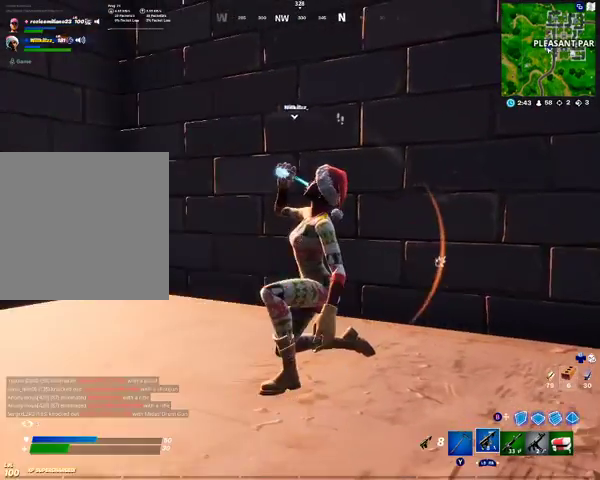
{"buttons": [], "left_stick": "up", "right_stick": "center", "events": [[467, "left_stick", "up"]]}
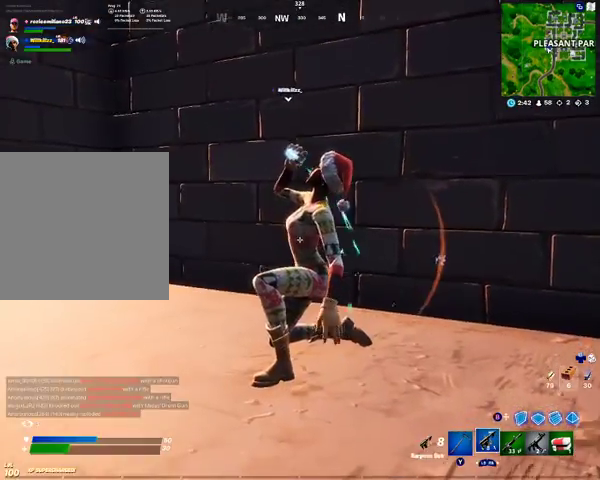
{"buttons": [], "left_stick": "left", "right_stick": "left", "events": [[67, "right_stick", "down-left"], [133, "right_stick", "left"], [167, "left_stick", "center"], [400, "left_stick", "left"]]}
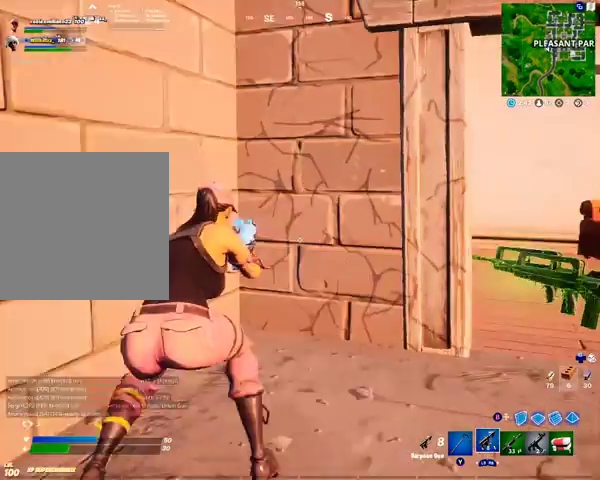
{"buttons": [], "left_stick": "up-right", "right_stick": "center", "events": [[67, "left_stick", "up-left"], [67, "right_stick", "center"], [200, "R1", "down"], [400, "R1", "up"], [433, "left_stick", "up-right"]]}
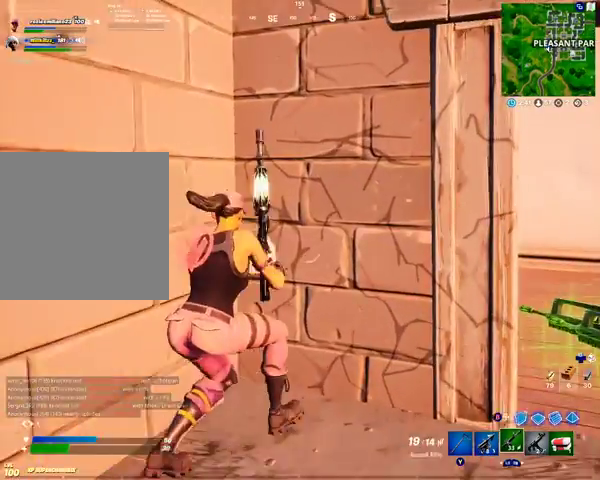
{"buttons": [], "left_stick": "left", "right_stick": "center", "events": [[167, "R1", "down"], [300, "R1", "up"], [300, "left_stick", "center"], [467, "left_stick", "left"]]}
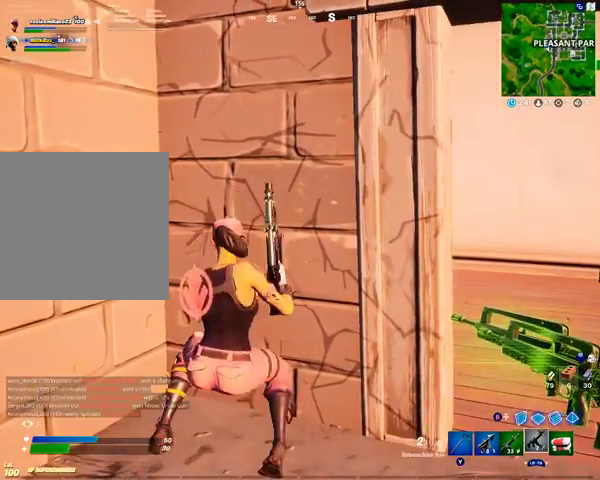
{"buttons": [], "left_stick": "center", "right_stick": "center", "events": [[67, "L1", "down"], [167, "left_stick", "center"], [267, "L1", "up"], [400, "X", "down"], [467, "X", "up"]]}
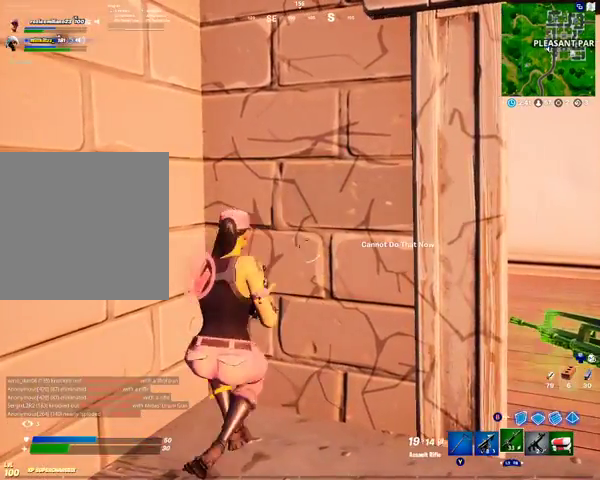
{"buttons": [], "left_stick": "center", "right_stick": "center", "events": [[100, "X", "down"], [267, "X", "up"], [300, "DPAD_UP", "down"], [433, "DPAD_UP", "up"]]}
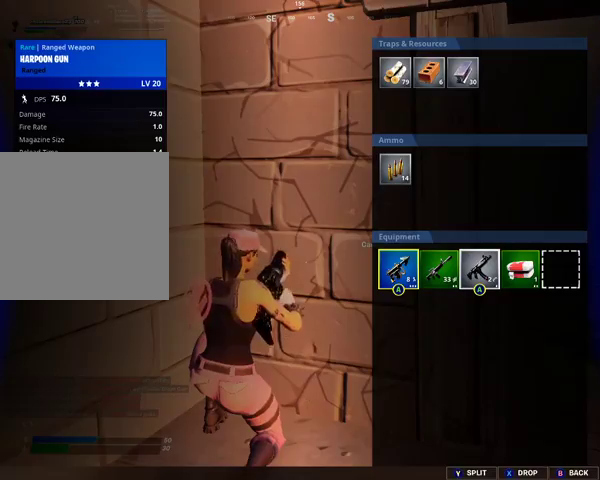
{"buttons": ["A"], "left_stick": "center", "right_stick": "center", "events": [[67, "A", "down"], [167, "A", "up"], [267, "DPAD_LEFT", "down"], [467, "A", "down"], [467, "DPAD_LEFT", "up"]]}
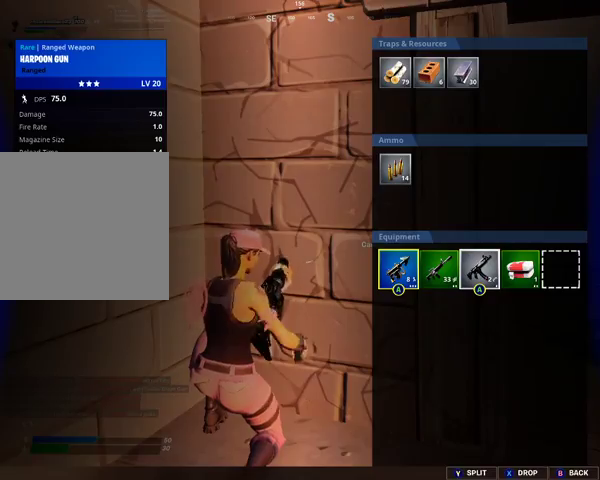
{"buttons": [], "left_stick": "center", "right_stick": "center", "events": [[67, "A", "up"]]}
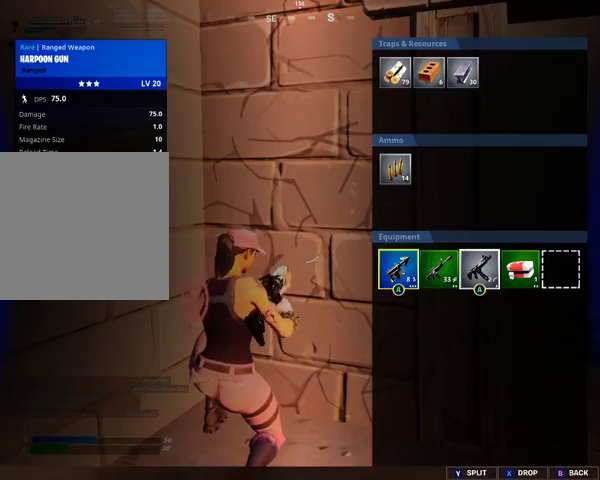
{"buttons": [], "left_stick": "center", "right_stick": "center", "events": [[367, "B", "down"], [467, "B", "up"]]}
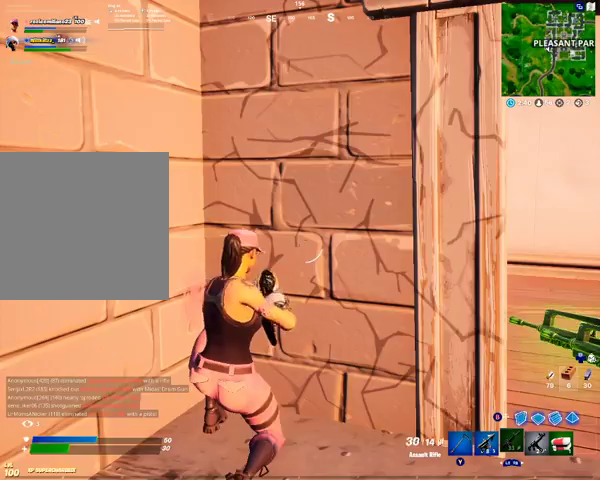
{"buttons": ["DPAD_LEFT"], "left_stick": "center", "right_stick": "center", "events": [[100, "DPAD_UP", "down"], [267, "DPAD_UP", "up"], [333, "A", "down"], [433, "A", "up"], [467, "DPAD_LEFT", "down"]]}
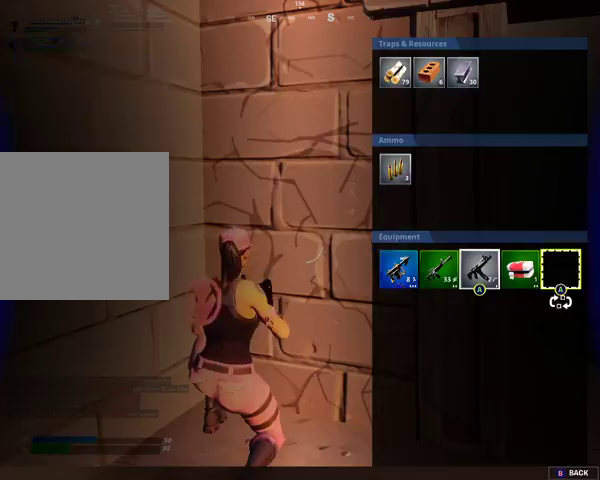
{"buttons": [], "left_stick": "down-right", "right_stick": "center", "events": [[67, "A", "down"], [67, "DPAD_LEFT", "up"], [133, "A", "up"], [300, "B", "down"], [367, "B", "up"], [467, "left_stick", "down-right"]]}
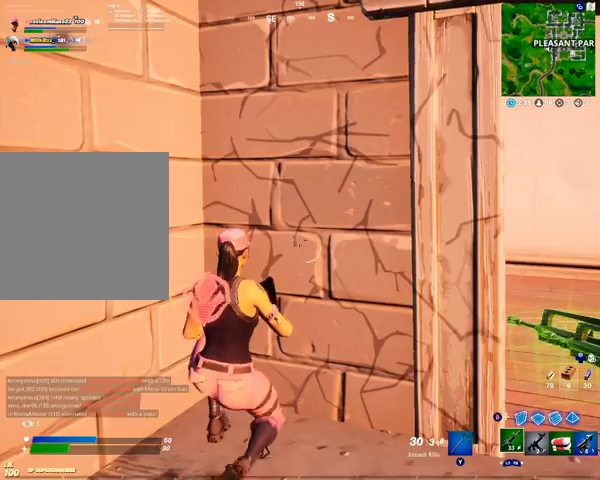
{"buttons": [], "left_stick": "up-right", "right_stick": "center", "events": [[100, "right_stick", "right"], [267, "left_stick", "right"], [267, "right_stick", "center"], [333, "A", "down"], [367, "left_stick", "up-right"], [467, "A", "up"]]}
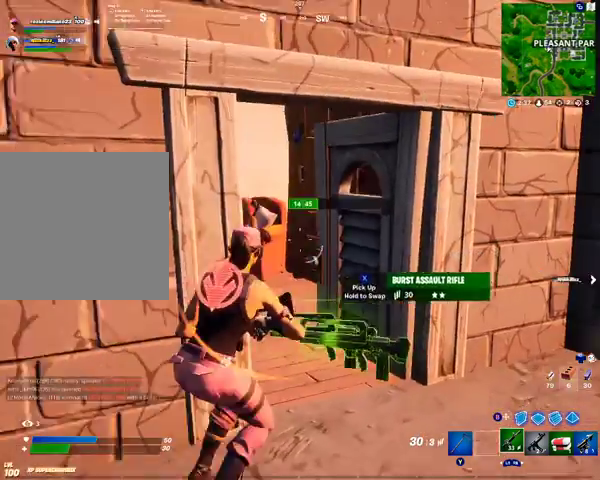
{"buttons": [], "left_stick": "up-left", "right_stick": "left", "events": [[167, "left_stick", "up"], [333, "right_stick", "left"], [433, "left_stick", "up-left"]]}